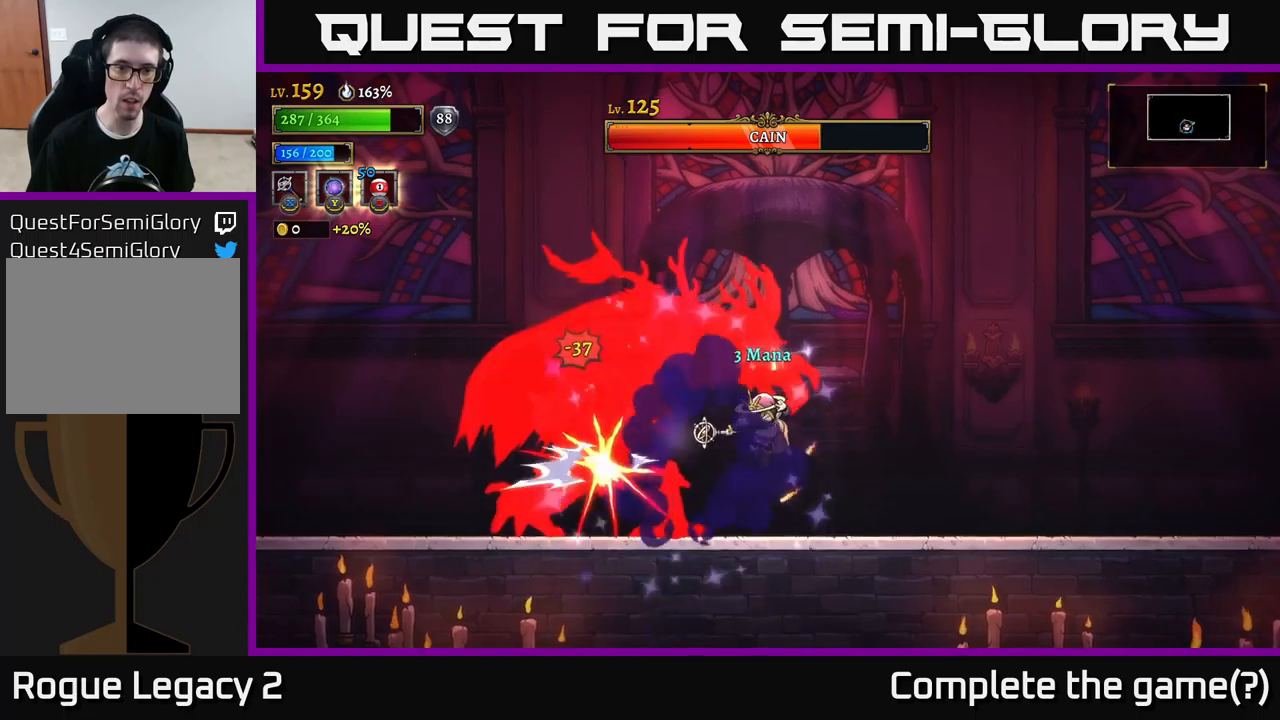
Gameplay with a controller (Xbox layout); each line is a JSON object with the inputs held at the frame after it. "events" lists button and stick changes between this image and that frame as [ms after this image, input, new state], when the widget could be followed in between.
{"buttons": [], "left_stick": "right", "right_stick": "center", "events": []}
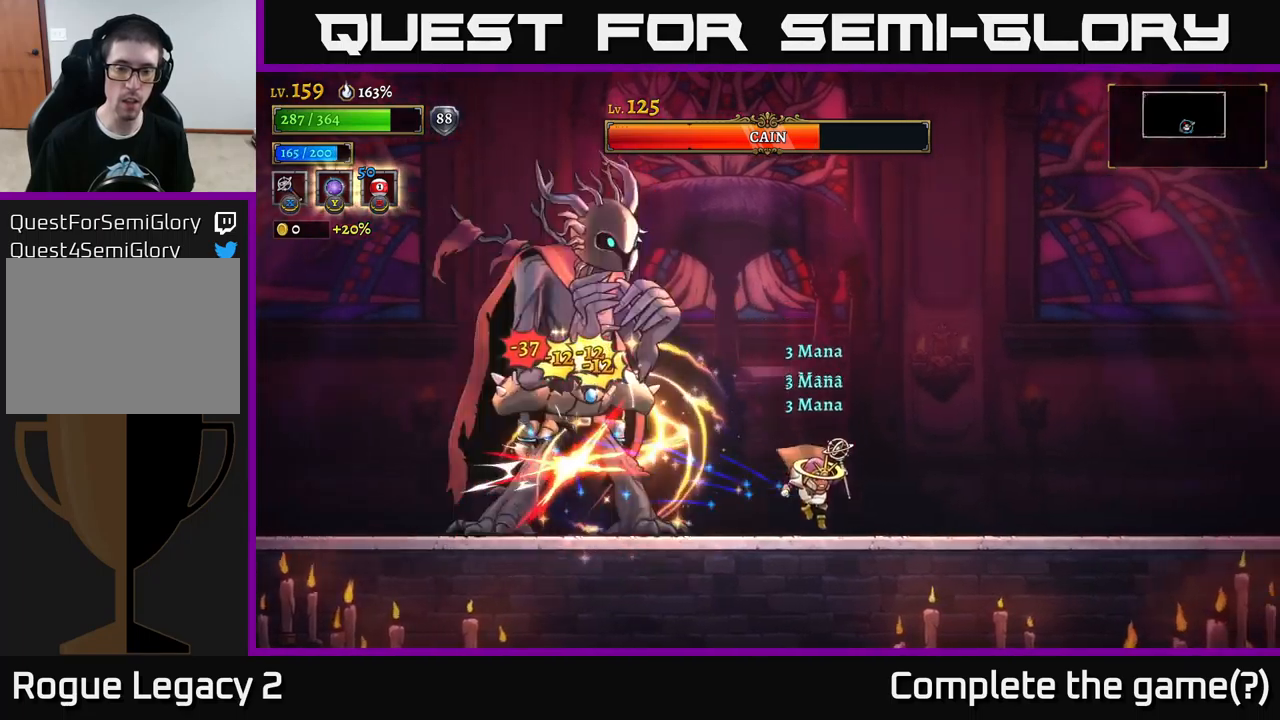
{"buttons": ["A", "X"], "left_stick": "up", "right_stick": "center", "events": [[234, "A", "down"], [317, "left_stick", "up"], [467, "X", "down"]]}
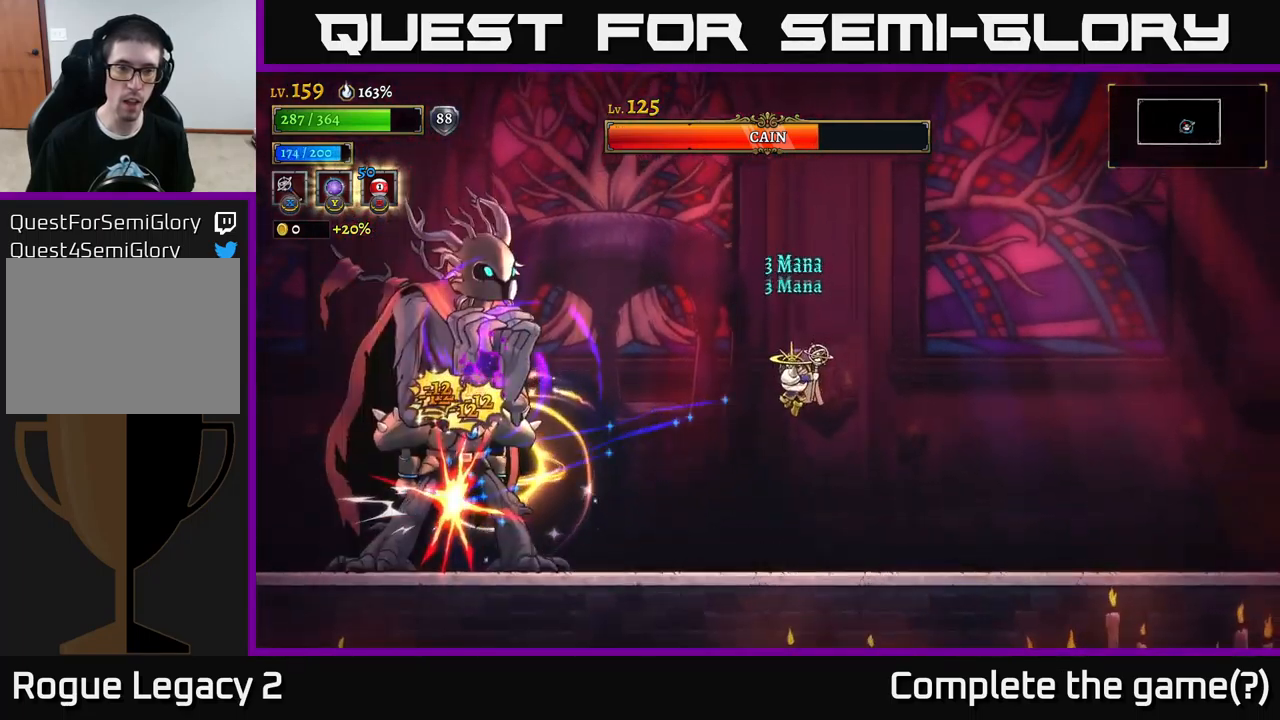
{"buttons": ["B"], "left_stick": "up", "right_stick": "center", "events": [[50, "X", "up"], [67, "A", "up"], [167, "B", "down"], [267, "B", "up"], [484, "B", "down"]]}
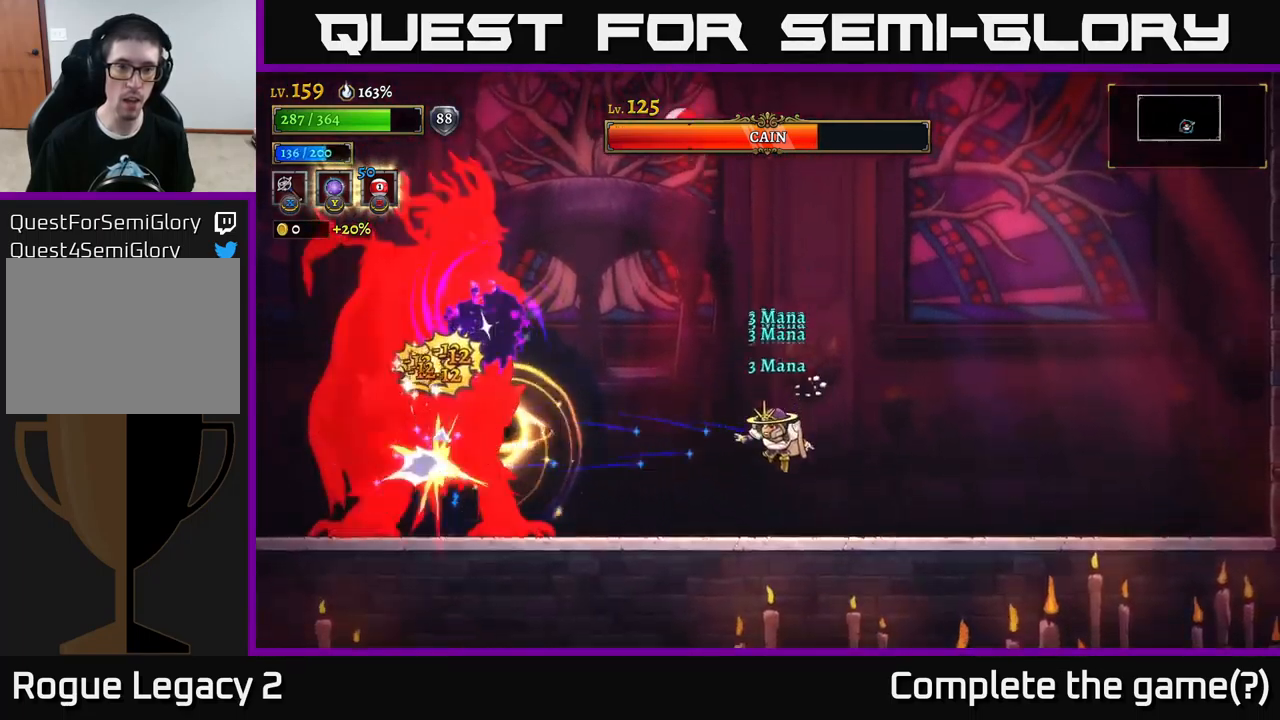
{"buttons": [], "left_stick": "right", "right_stick": "center", "events": [[50, "B", "up"], [167, "left_stick", "right"]]}
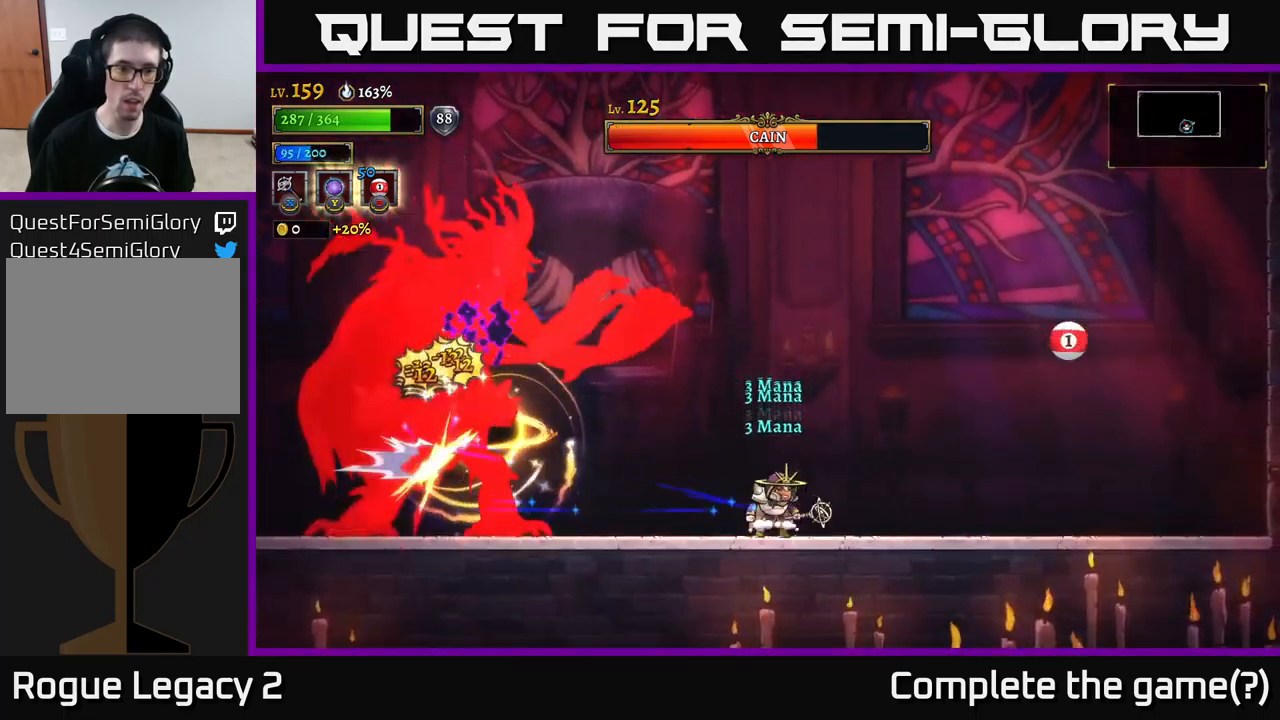
{"buttons": [], "left_stick": "right", "right_stick": "center", "events": []}
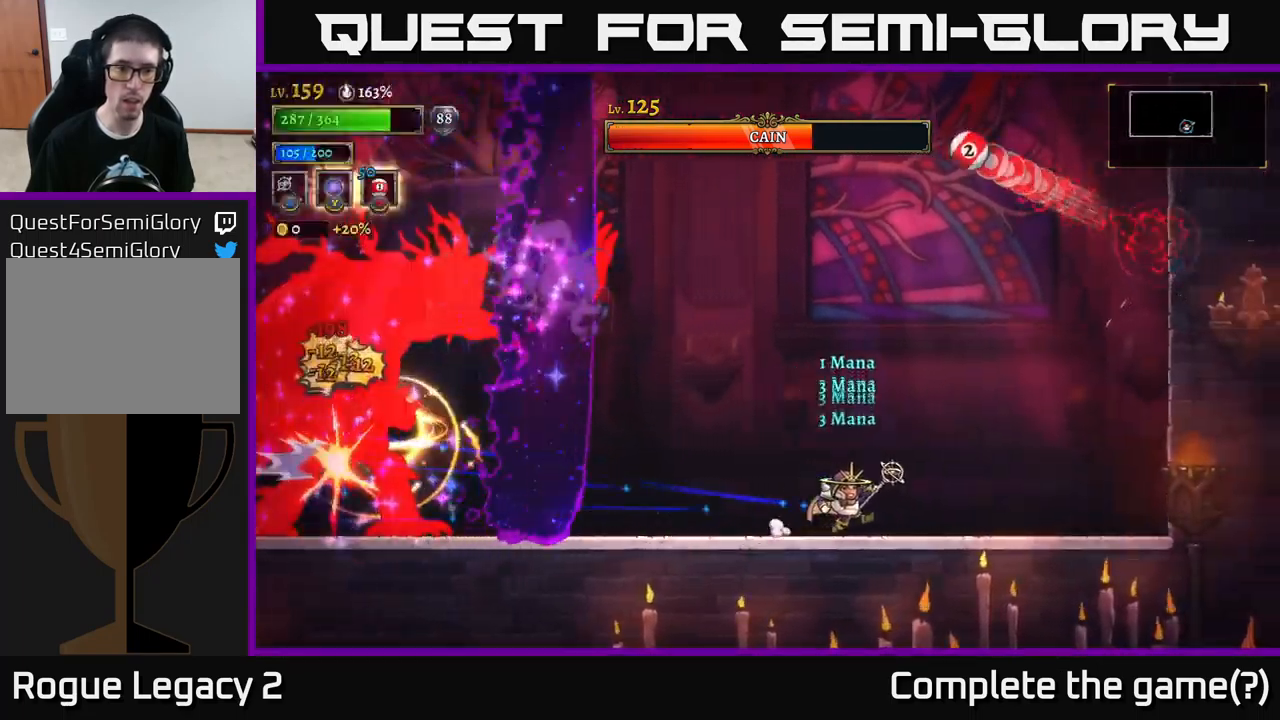
{"buttons": ["A"], "left_stick": "right", "right_stick": "center", "events": [[434, "A", "down"]]}
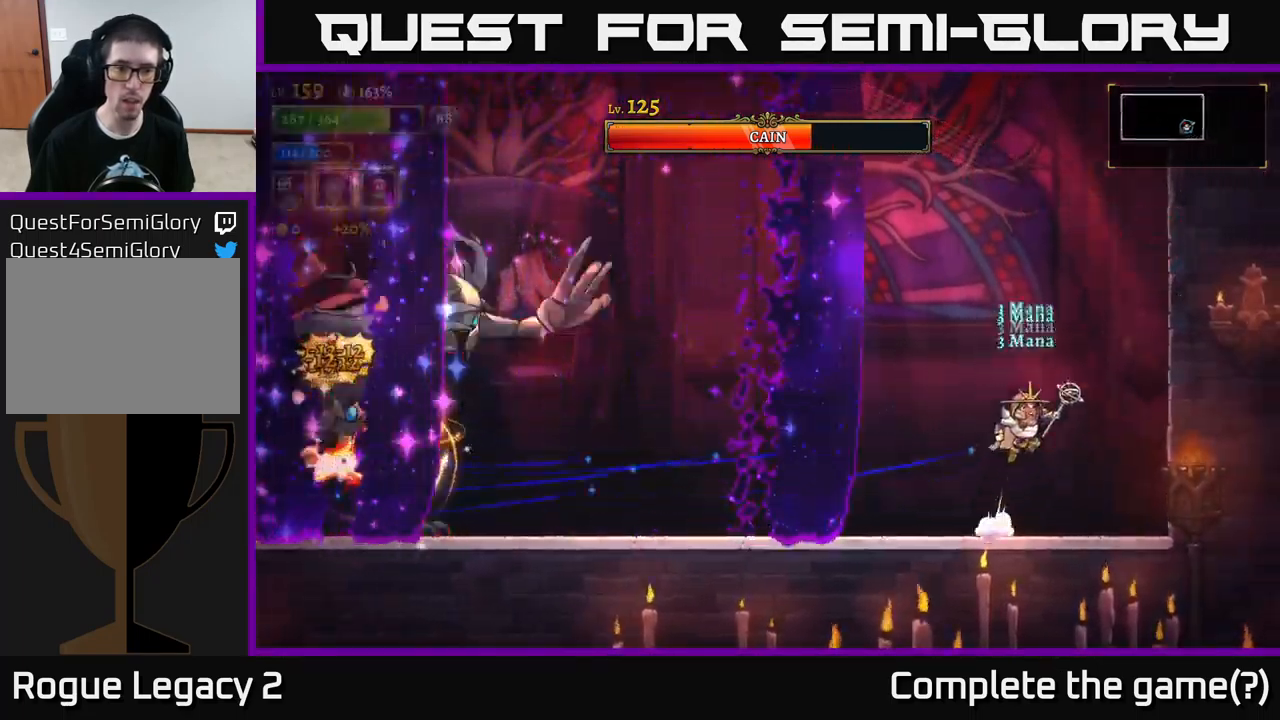
{"buttons": ["L2"], "left_stick": "left", "right_stick": "center", "events": [[167, "left_stick", "left"], [217, "L2", "down"], [250, "A", "up"]]}
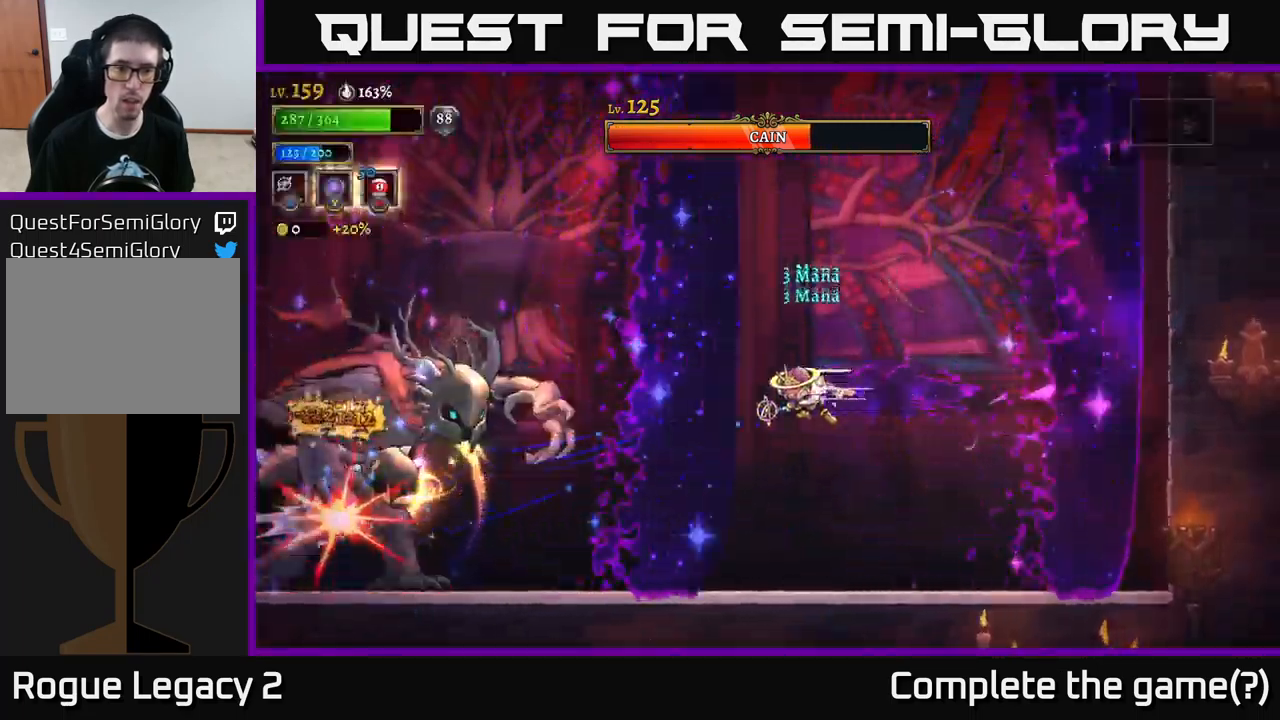
{"buttons": ["X"], "left_stick": "left", "right_stick": "center", "events": [[117, "L2", "up"], [184, "X", "down"]]}
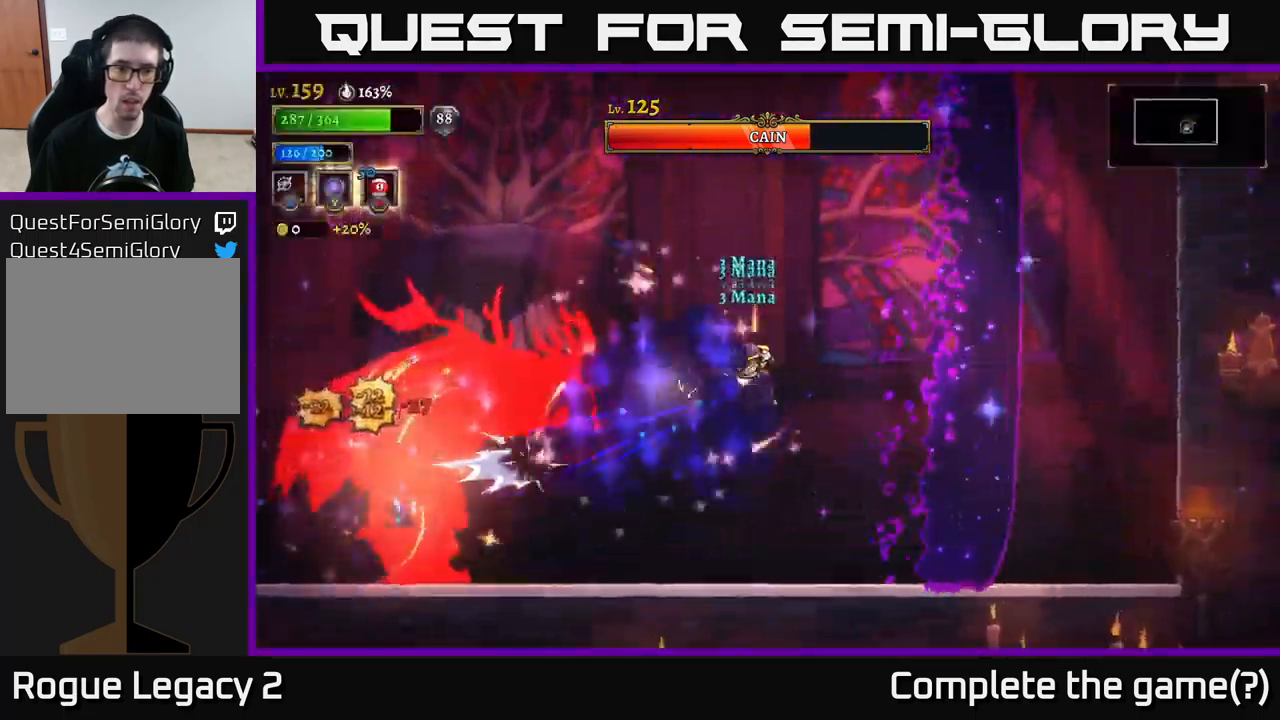
{"buttons": [], "left_stick": "right", "right_stick": "center", "events": [[17, "X", "up"], [84, "left_stick", "center"], [400, "left_stick", "right"]]}
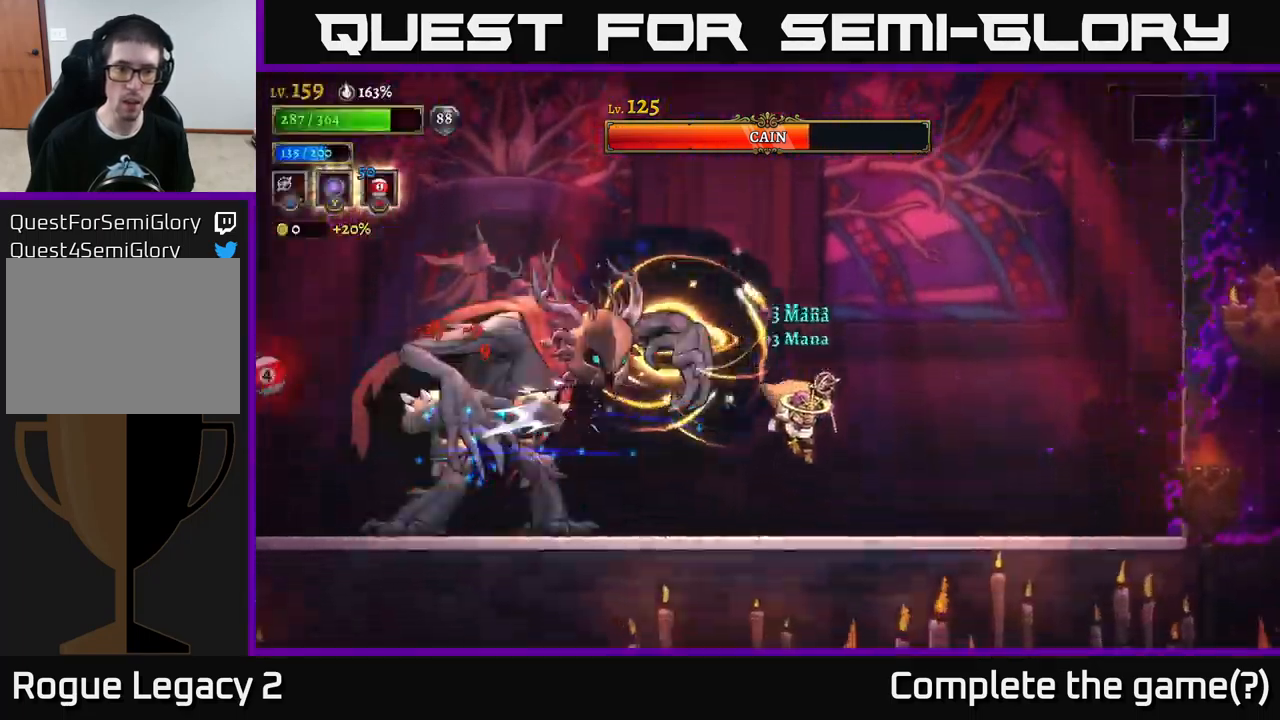
{"buttons": [], "left_stick": "up-right", "right_stick": "center", "events": [[67, "left_stick", "center"], [367, "left_stick", "up-right"]]}
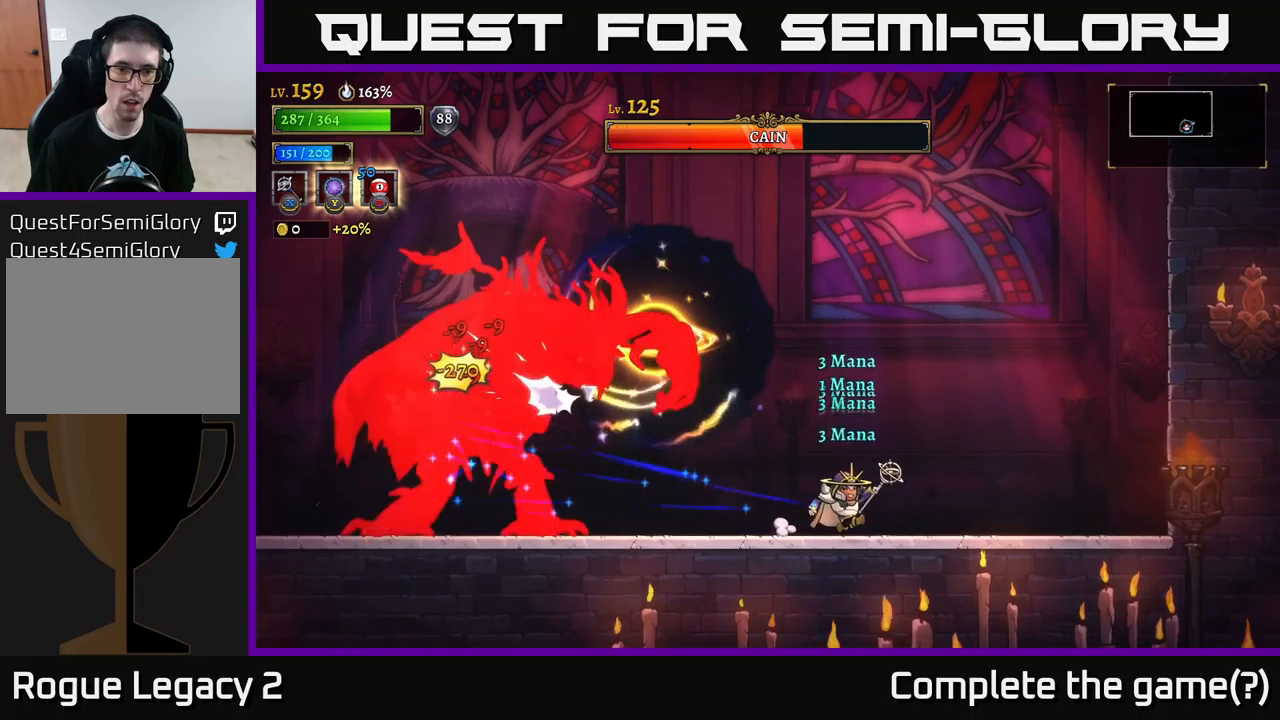
{"buttons": ["B"], "left_stick": "up", "right_stick": "center", "events": [[300, "left_stick", "up"], [317, "A", "down"], [450, "A", "up"], [467, "B", "down"]]}
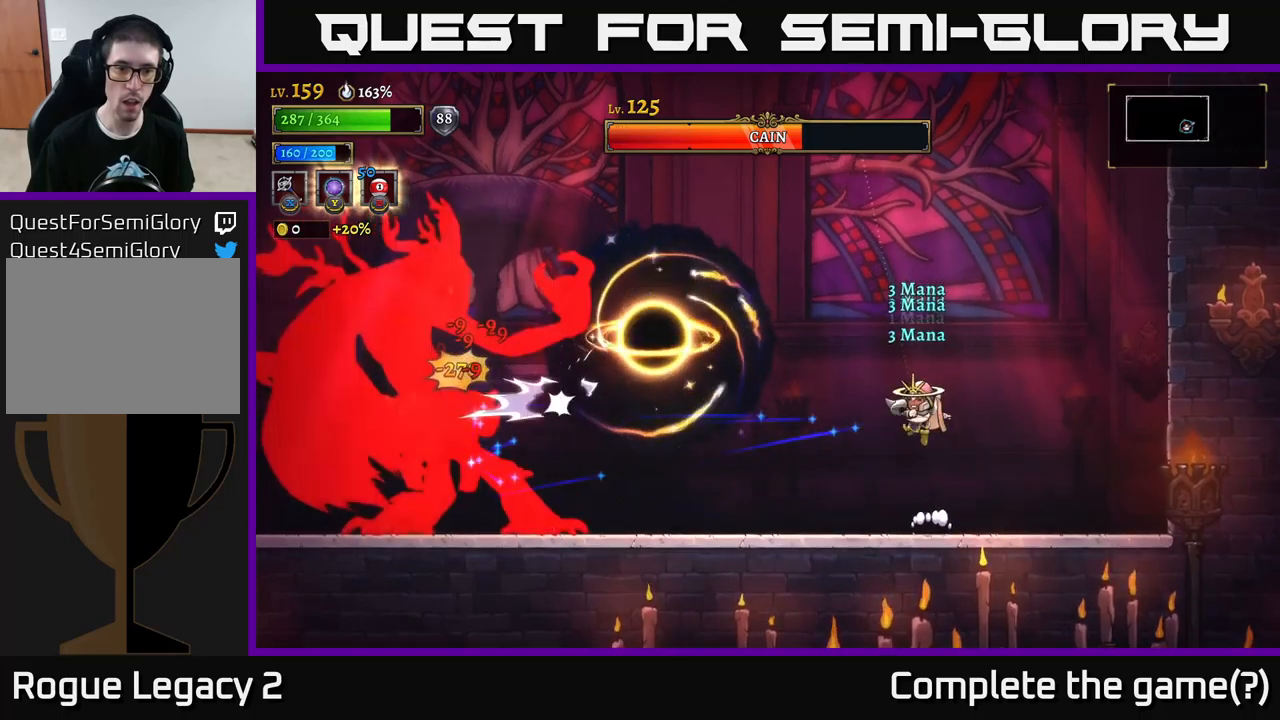
{"buttons": [], "left_stick": "right", "right_stick": "center", "events": [[67, "B", "up"], [217, "left_stick", "up-right"], [334, "left_stick", "right"]]}
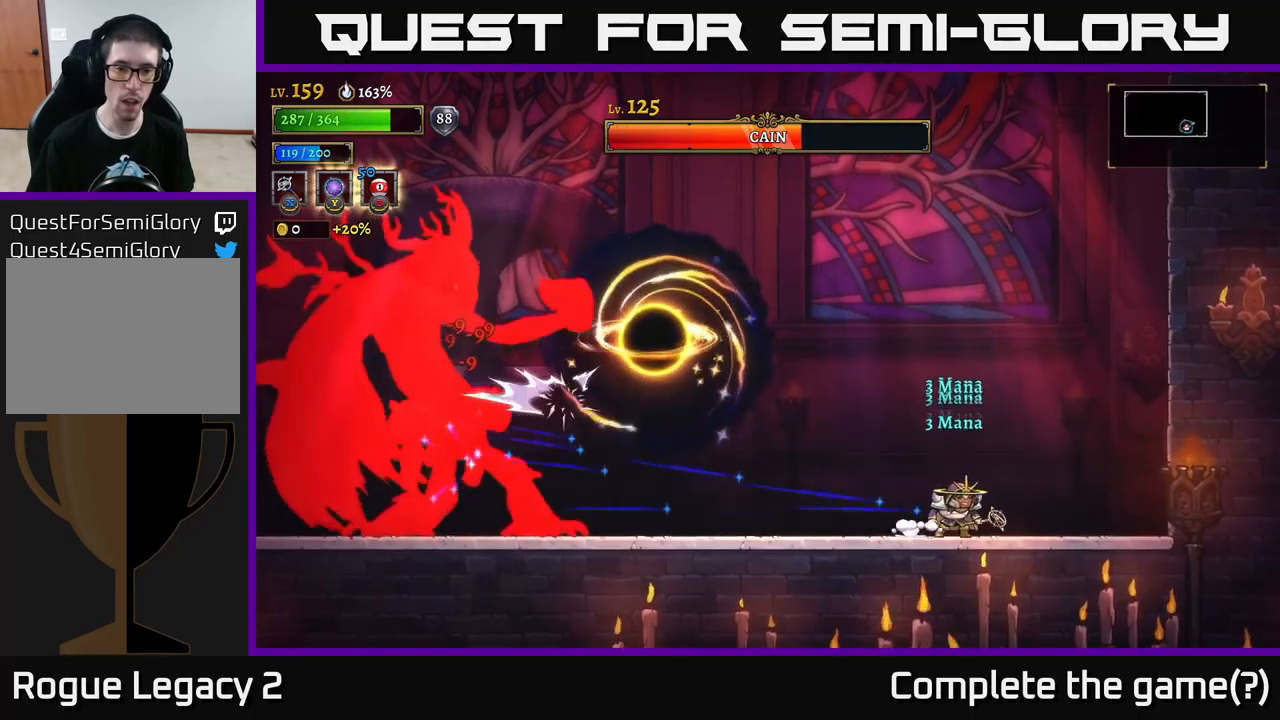
{"buttons": ["A"], "left_stick": "right", "right_stick": "center", "events": [[217, "A", "down"]]}
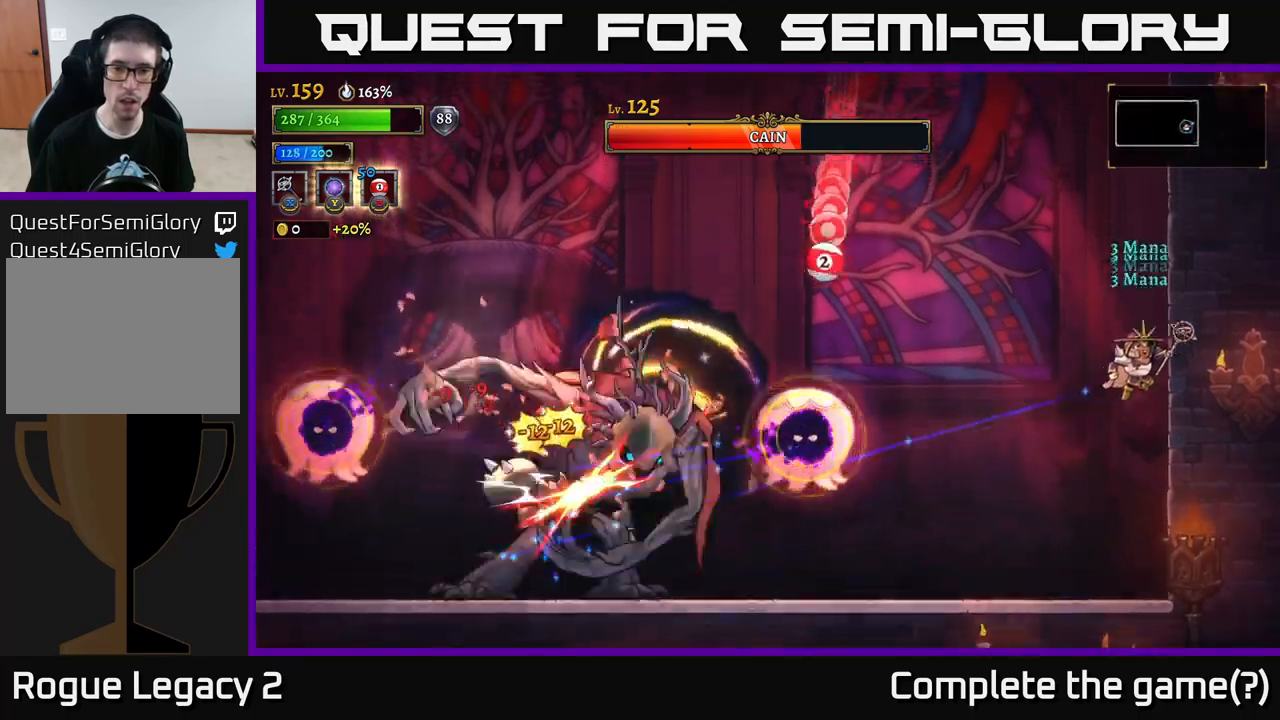
{"buttons": [], "left_stick": "left", "right_stick": "center", "events": [[100, "A", "up"], [234, "left_stick", "center"], [300, "left_stick", "left"], [334, "A", "down"], [450, "A", "up"]]}
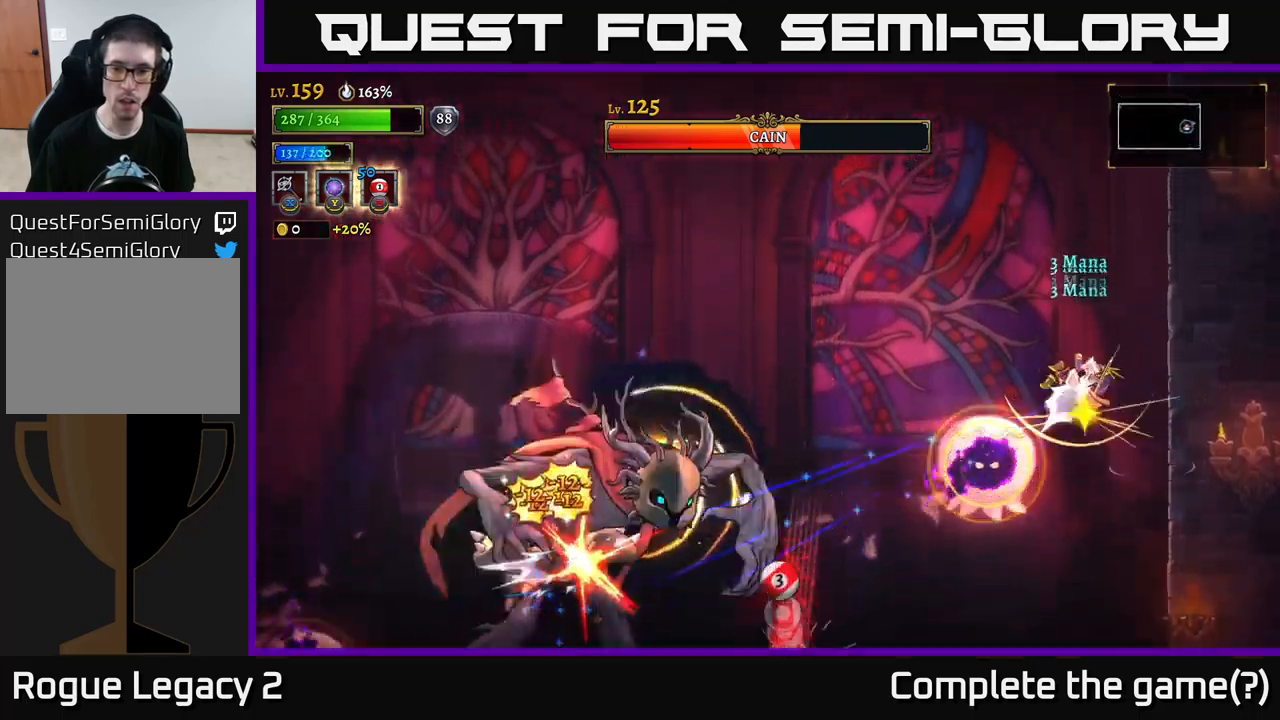
{"buttons": [], "left_stick": "left", "right_stick": "center", "events": [[34, "L1", "down"], [300, "L1", "up"]]}
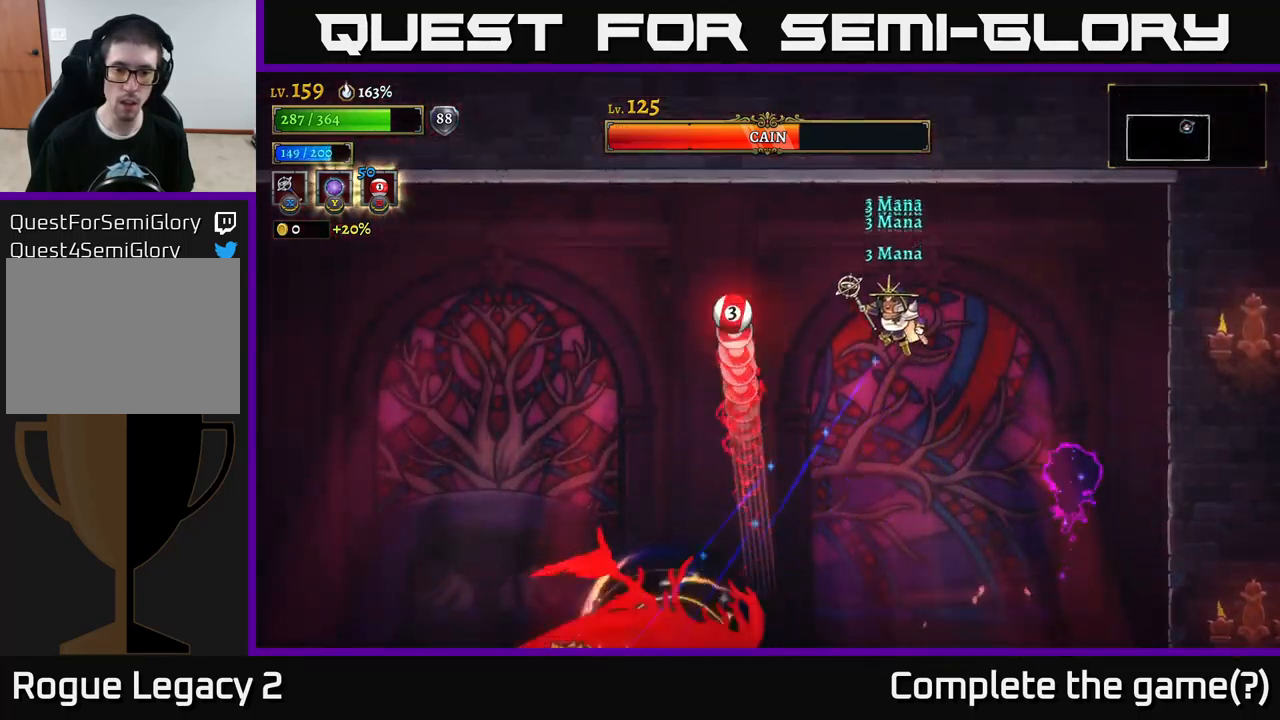
{"buttons": ["L2"], "left_stick": "left", "right_stick": "center", "events": [[300, "L2", "down"]]}
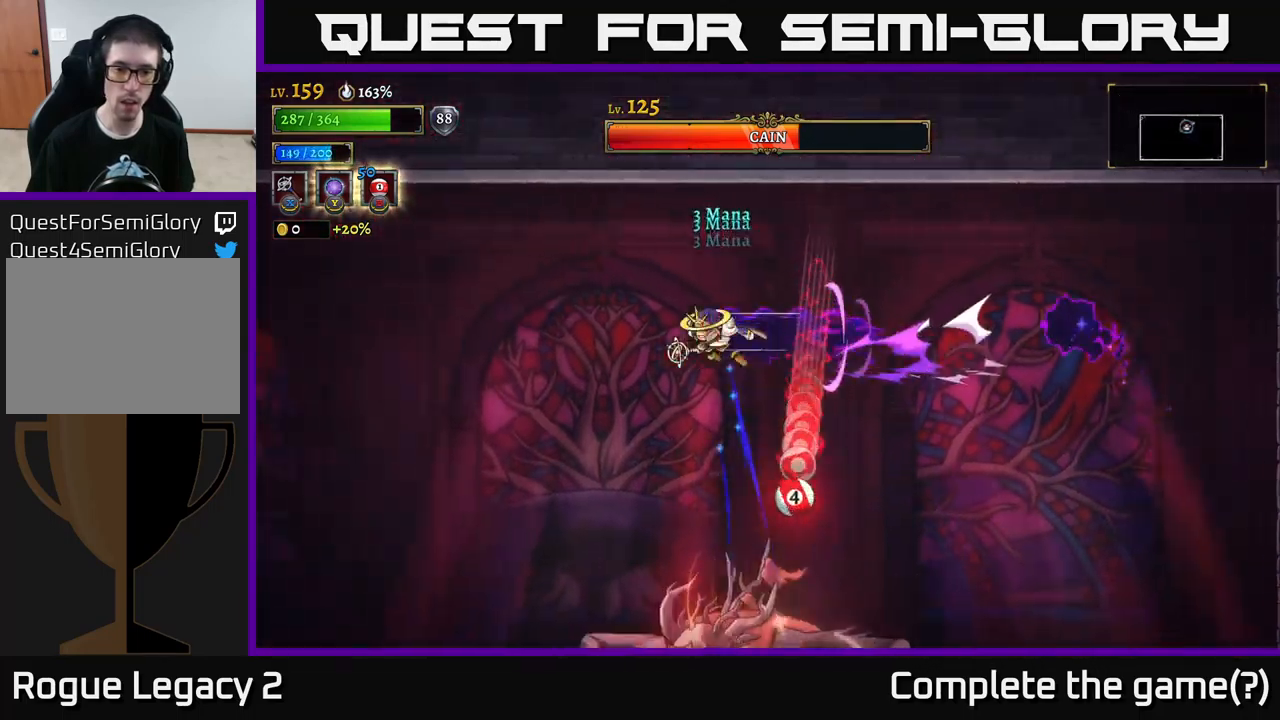
{"buttons": [], "left_stick": "left", "right_stick": "center", "events": [[417, "L2", "up"]]}
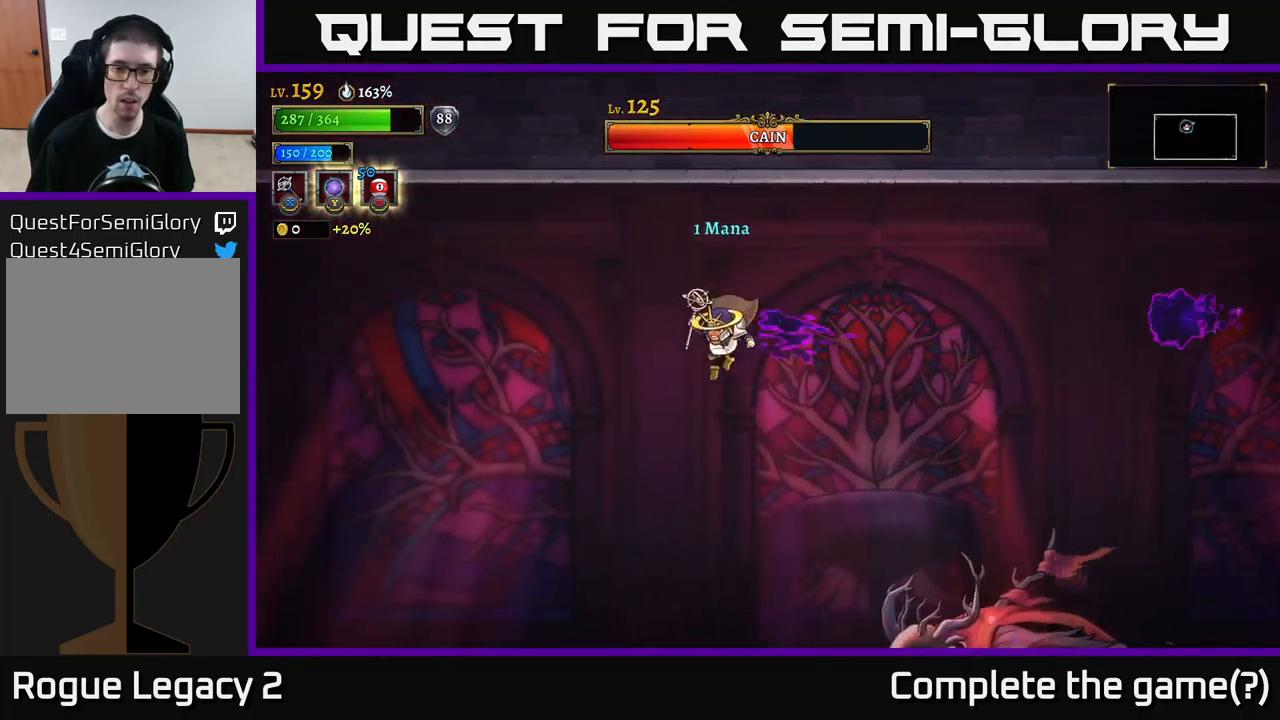
{"buttons": [], "left_stick": "up-left", "right_stick": "center", "events": [[467, "left_stick", "up-left"]]}
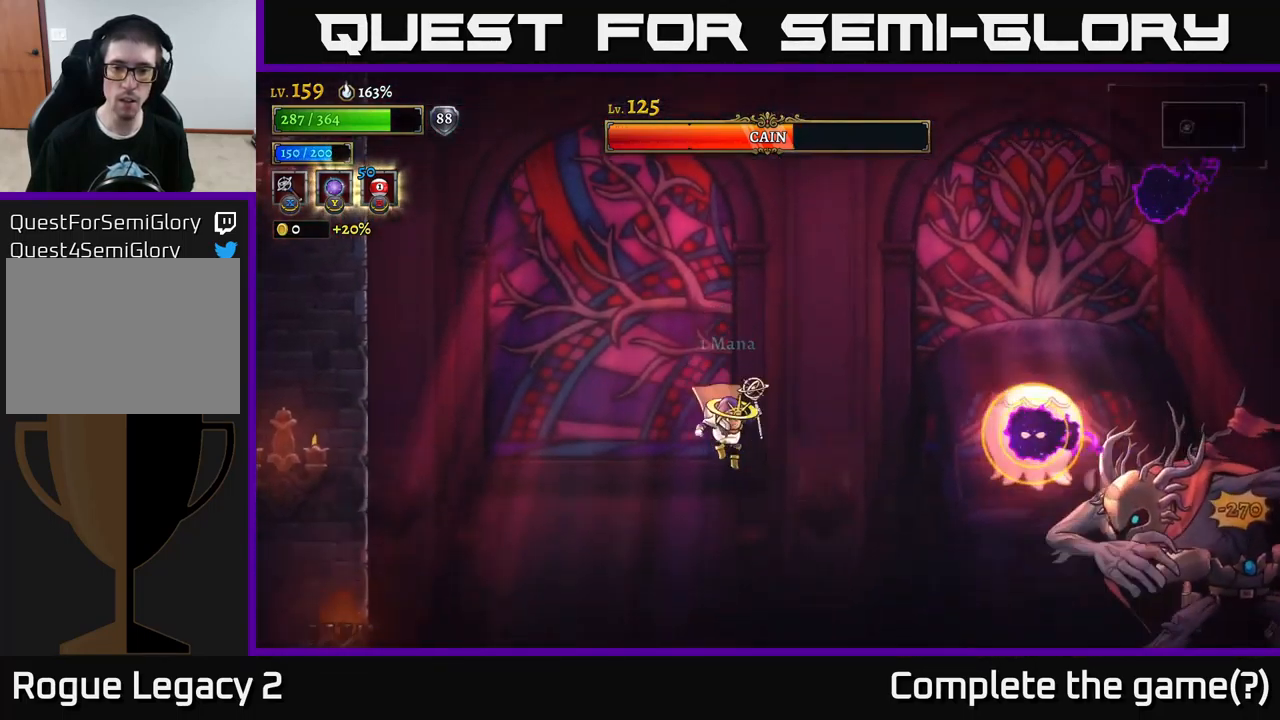
{"buttons": [], "left_stick": "left", "right_stick": "center", "events": [[17, "left_stick", "up-right"], [50, "B", "down"], [84, "left_stick", "up"], [117, "B", "up"], [267, "left_stick", "up-left"], [400, "left_stick", "left"]]}
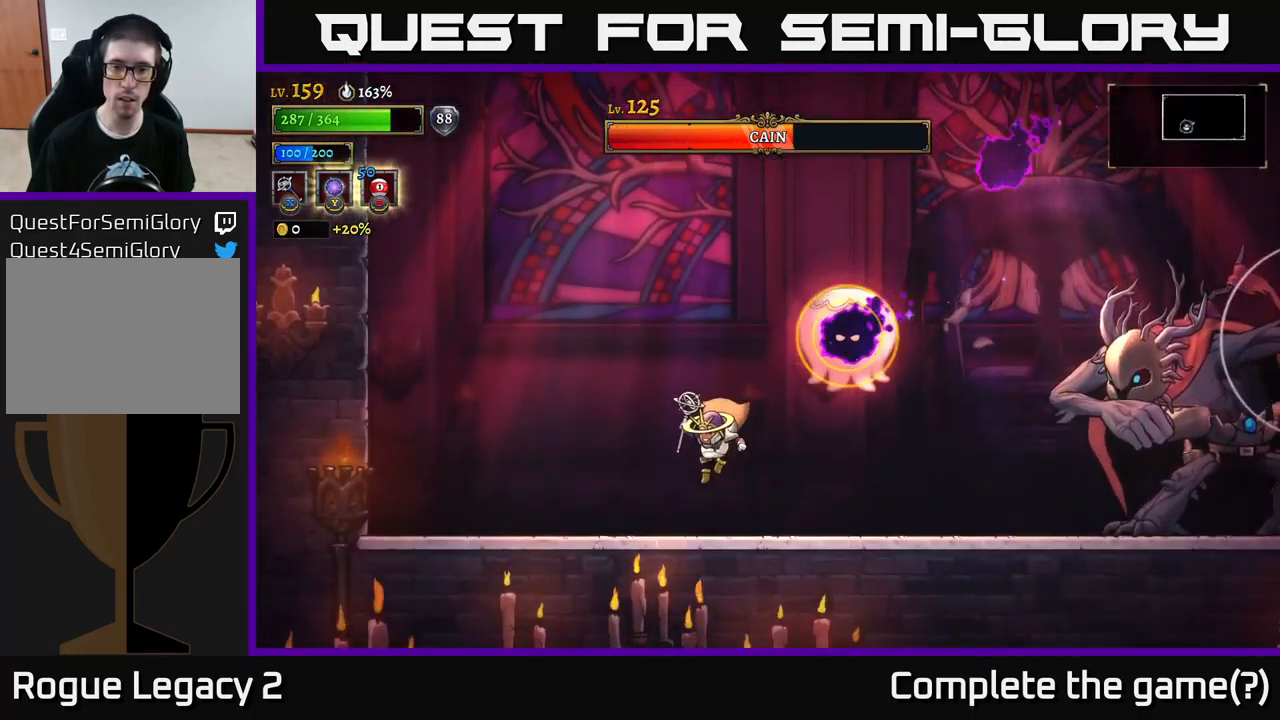
{"buttons": [], "left_stick": "up-left", "right_stick": "center", "events": [[184, "A", "down"], [300, "left_stick", "right"], [434, "A", "up"], [484, "left_stick", "up-left"]]}
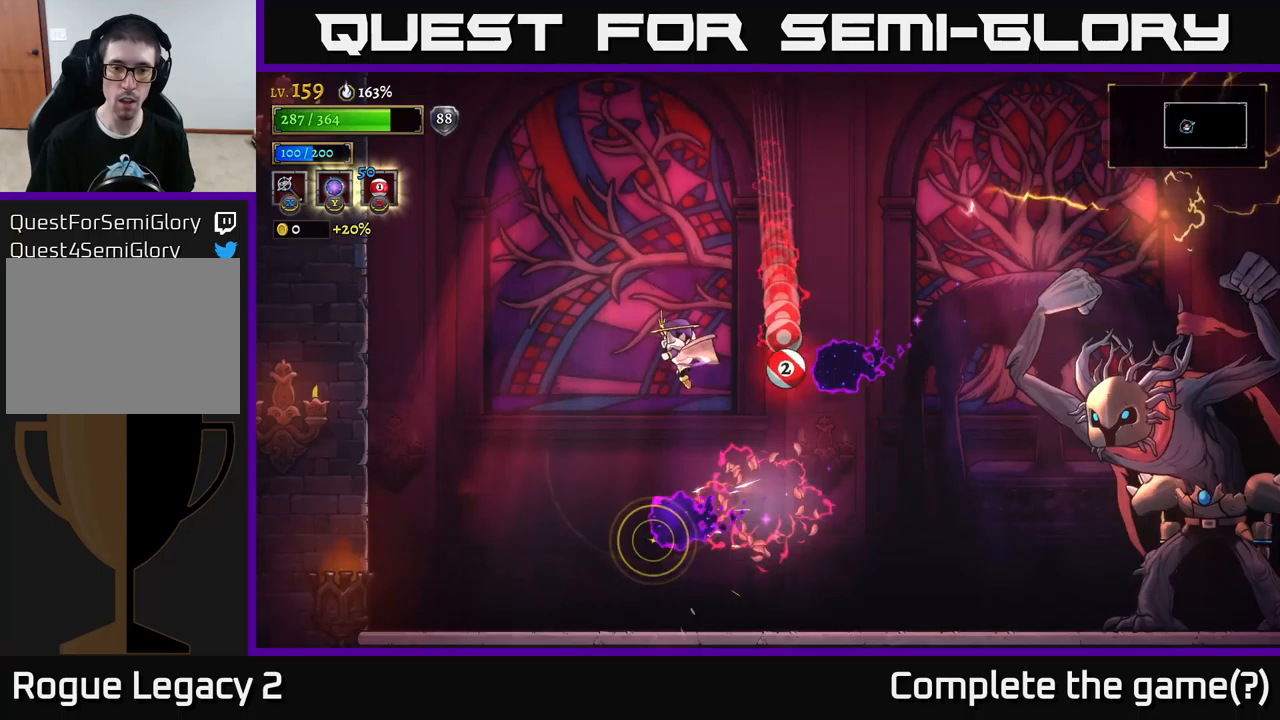
{"buttons": [], "left_stick": "up-left", "right_stick": "center", "events": []}
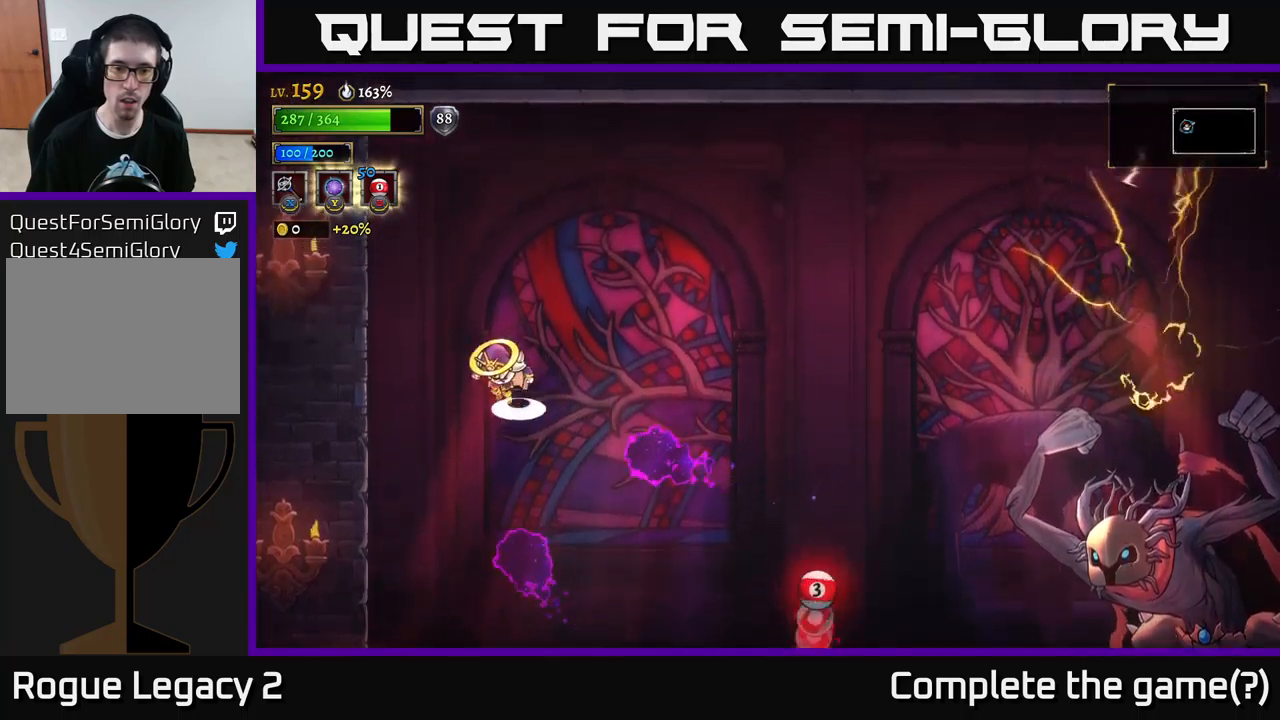
{"buttons": ["R2"], "left_stick": "right", "right_stick": "center", "events": [[17, "A", "down"], [183, "left_stick", "right"], [283, "R2", "down"], [317, "A", "up"]]}
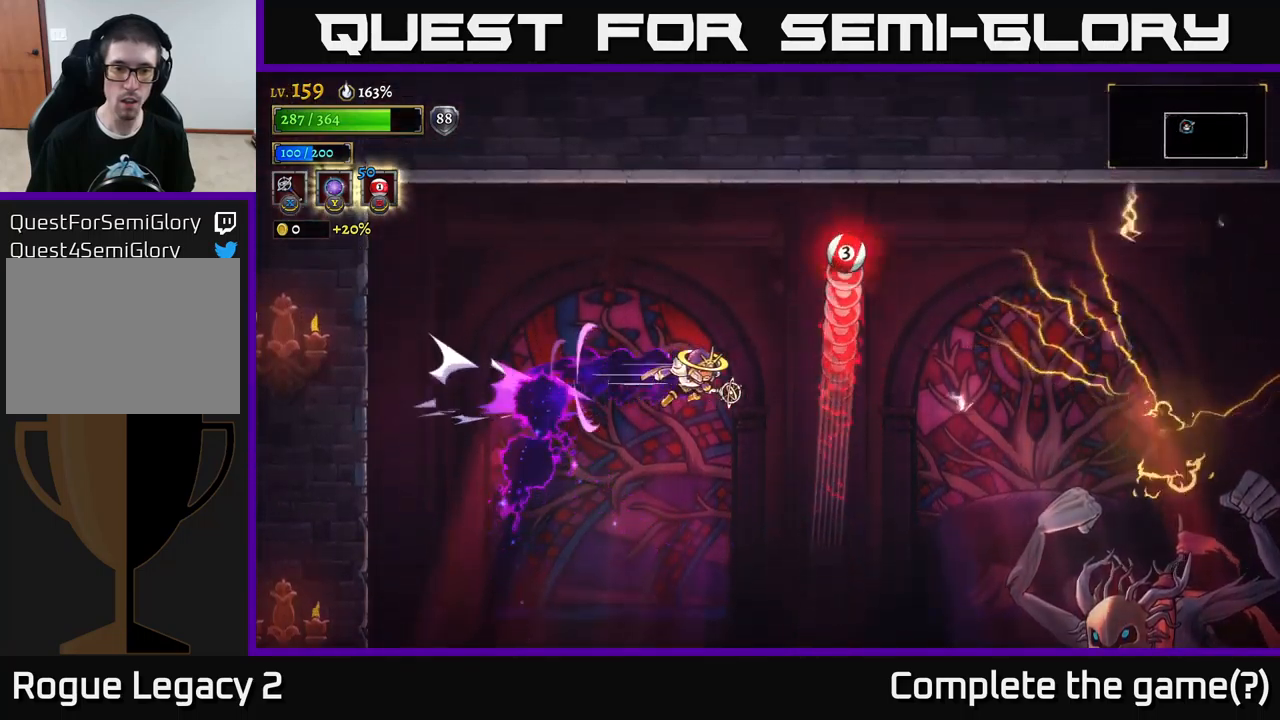
{"buttons": [], "left_stick": "left", "right_stick": "center", "events": [[50, "R2", "up"], [50, "left_stick", "left"], [150, "left_stick", "center"], [283, "left_stick", "left"]]}
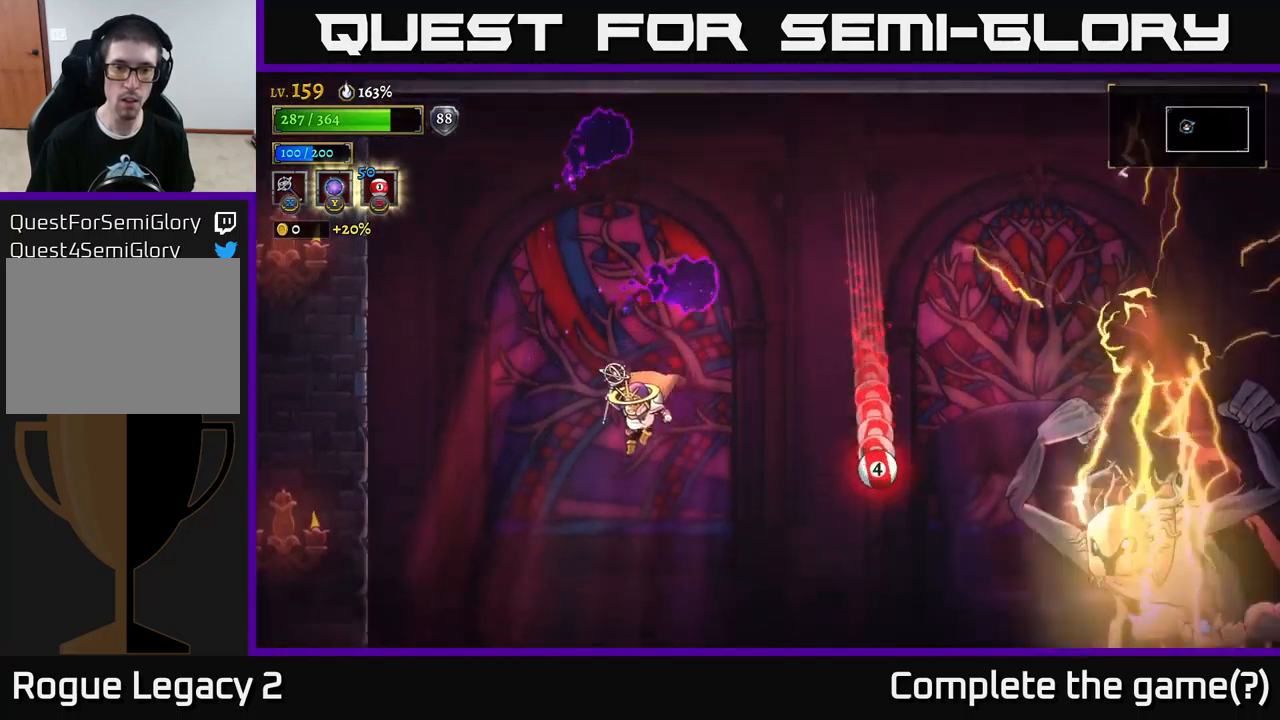
{"buttons": ["A"], "left_stick": "left", "right_stick": "center", "events": [[483, "A", "down"]]}
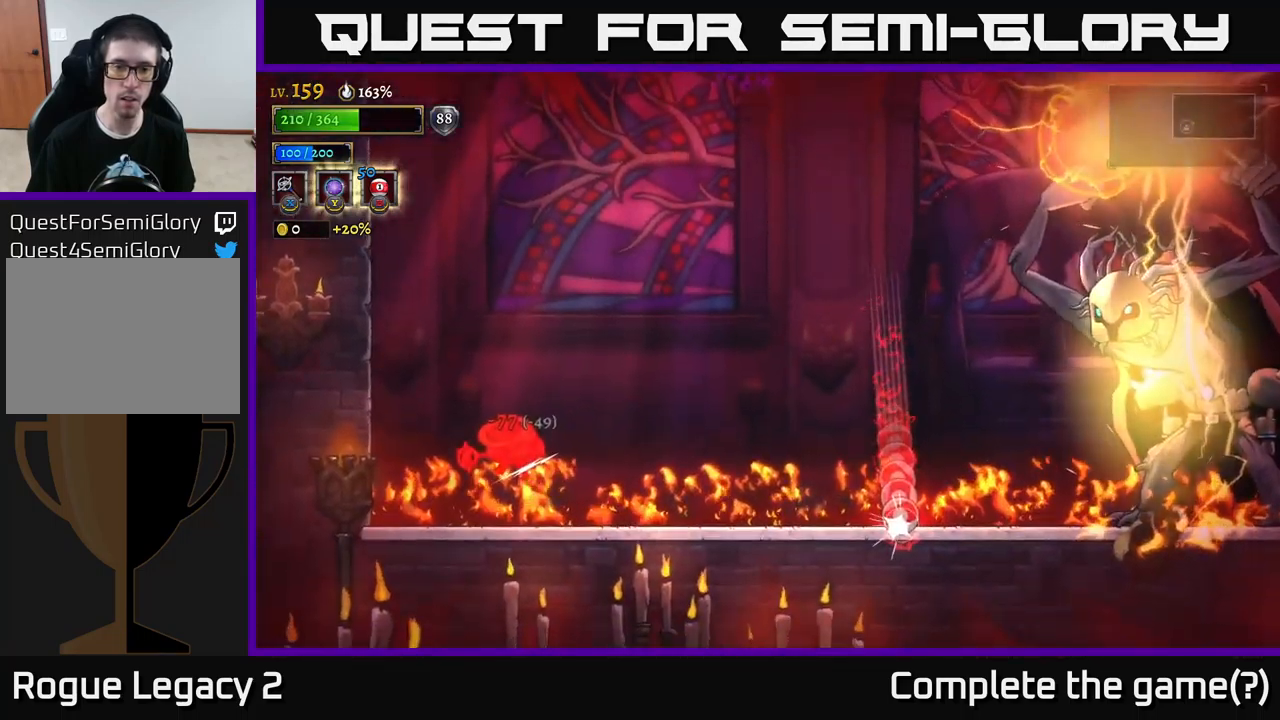
{"buttons": ["A"], "left_stick": "right", "right_stick": "center", "events": [[183, "left_stick", "right"], [283, "A", "up"], [433, "A", "down"]]}
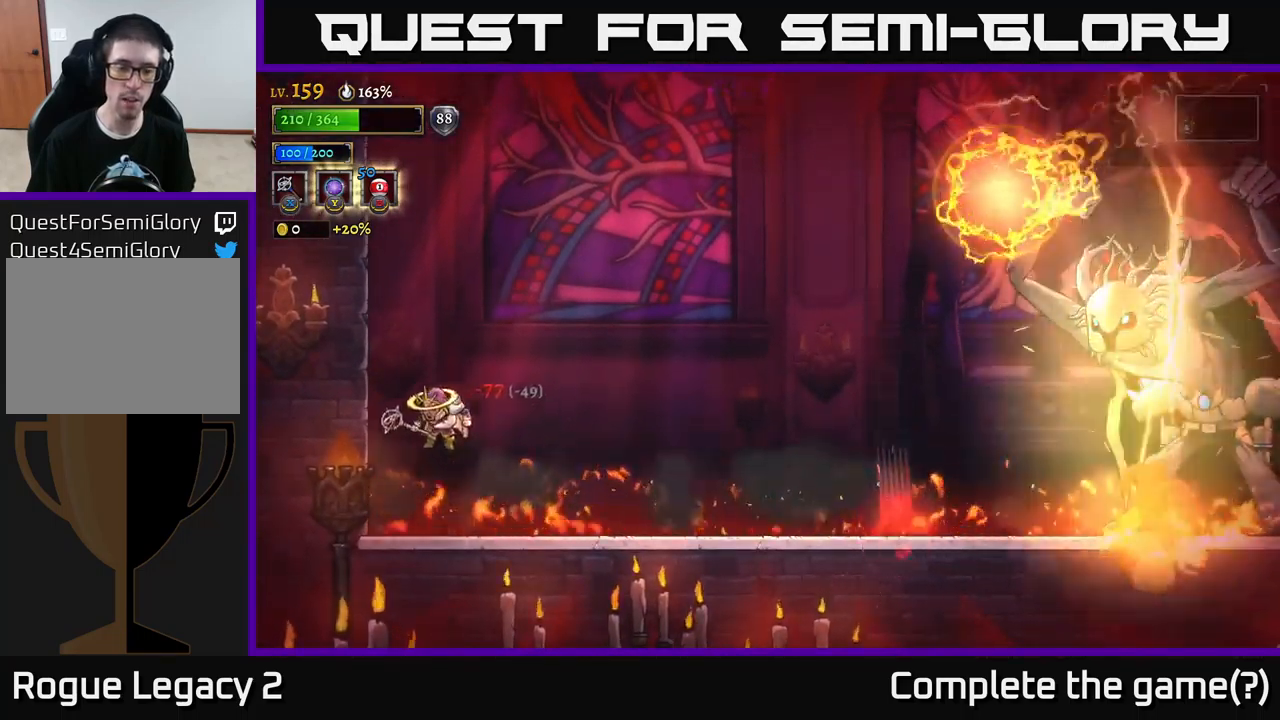
{"buttons": [], "left_stick": "right", "right_stick": "center", "events": [[300, "A", "up"]]}
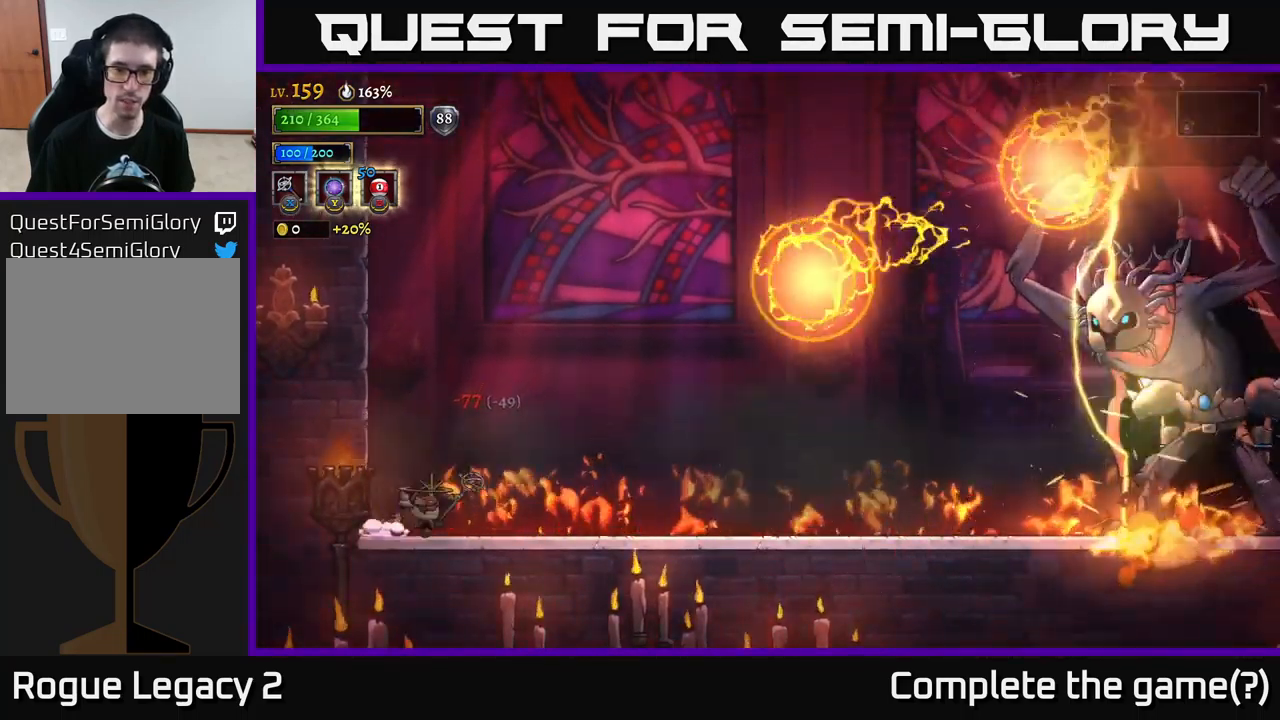
{"buttons": ["L1"], "left_stick": "right", "right_stick": "center", "events": [[100, "A", "down"], [383, "L1", "down"], [433, "A", "up"]]}
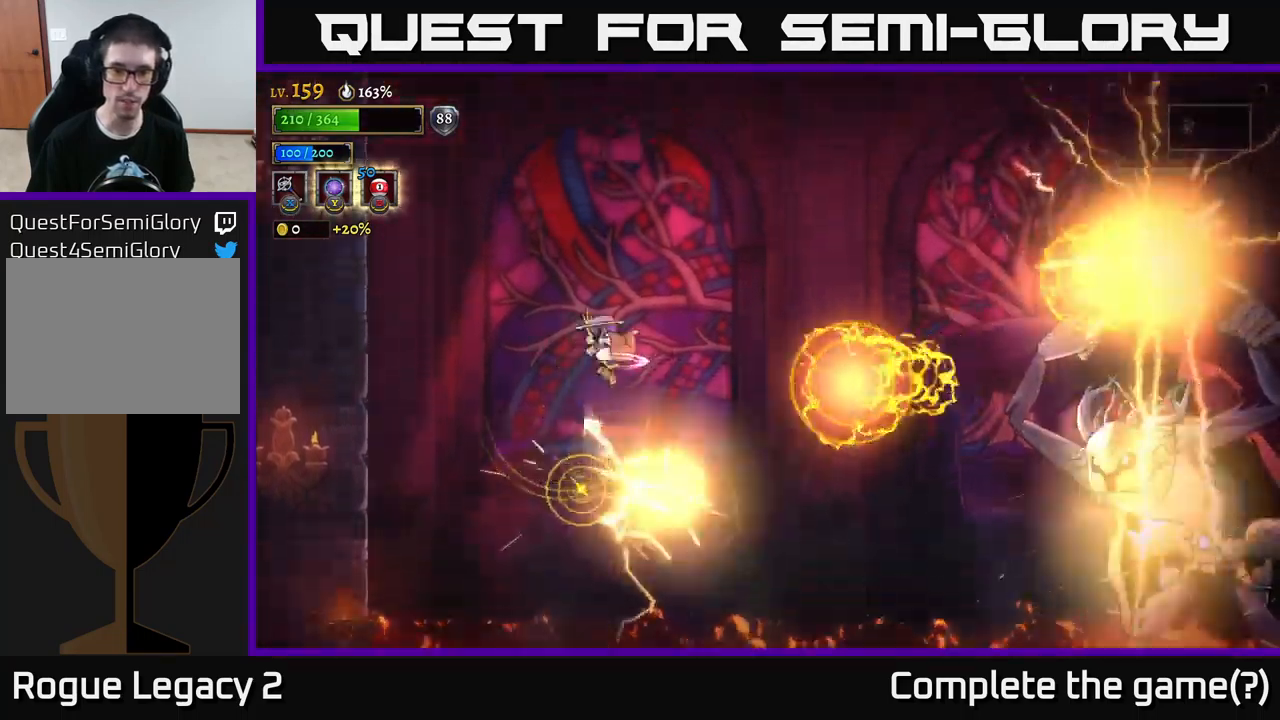
{"buttons": [], "left_stick": "right", "right_stick": "center", "events": [[33, "L1", "up"]]}
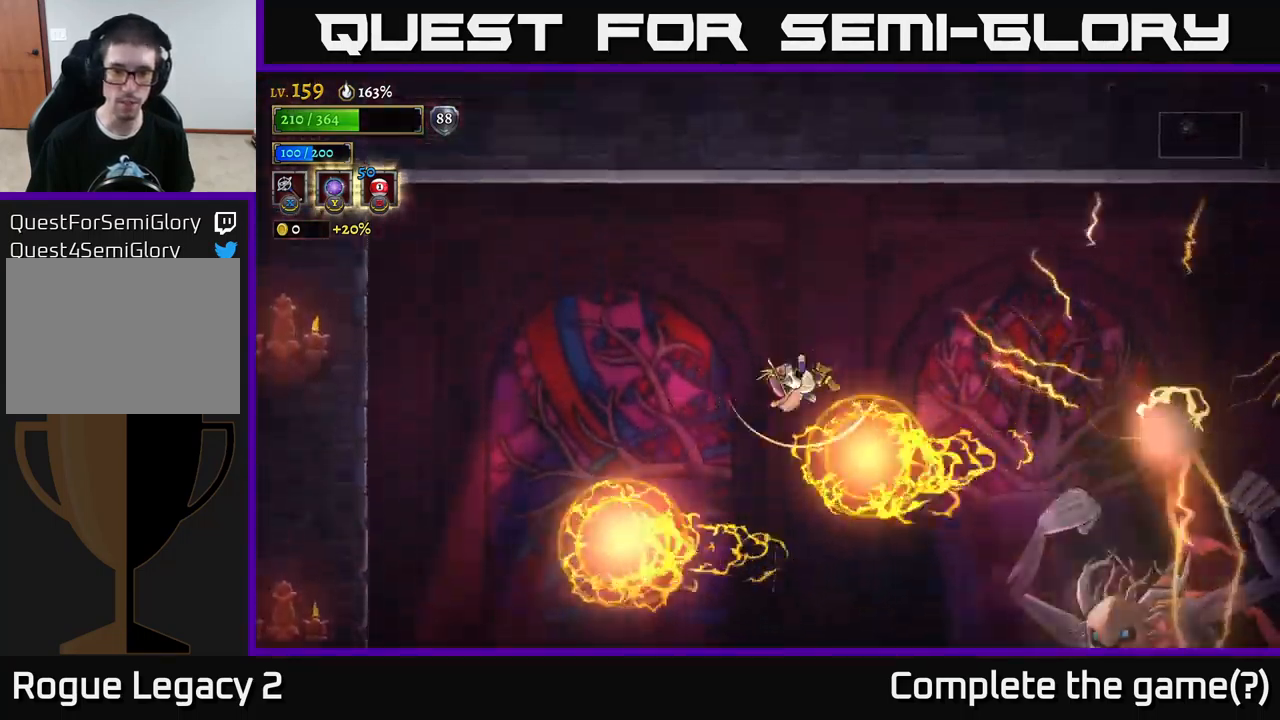
{"buttons": [], "left_stick": "right", "right_stick": "center", "events": [[33, "L1", "down"], [183, "L1", "up"]]}